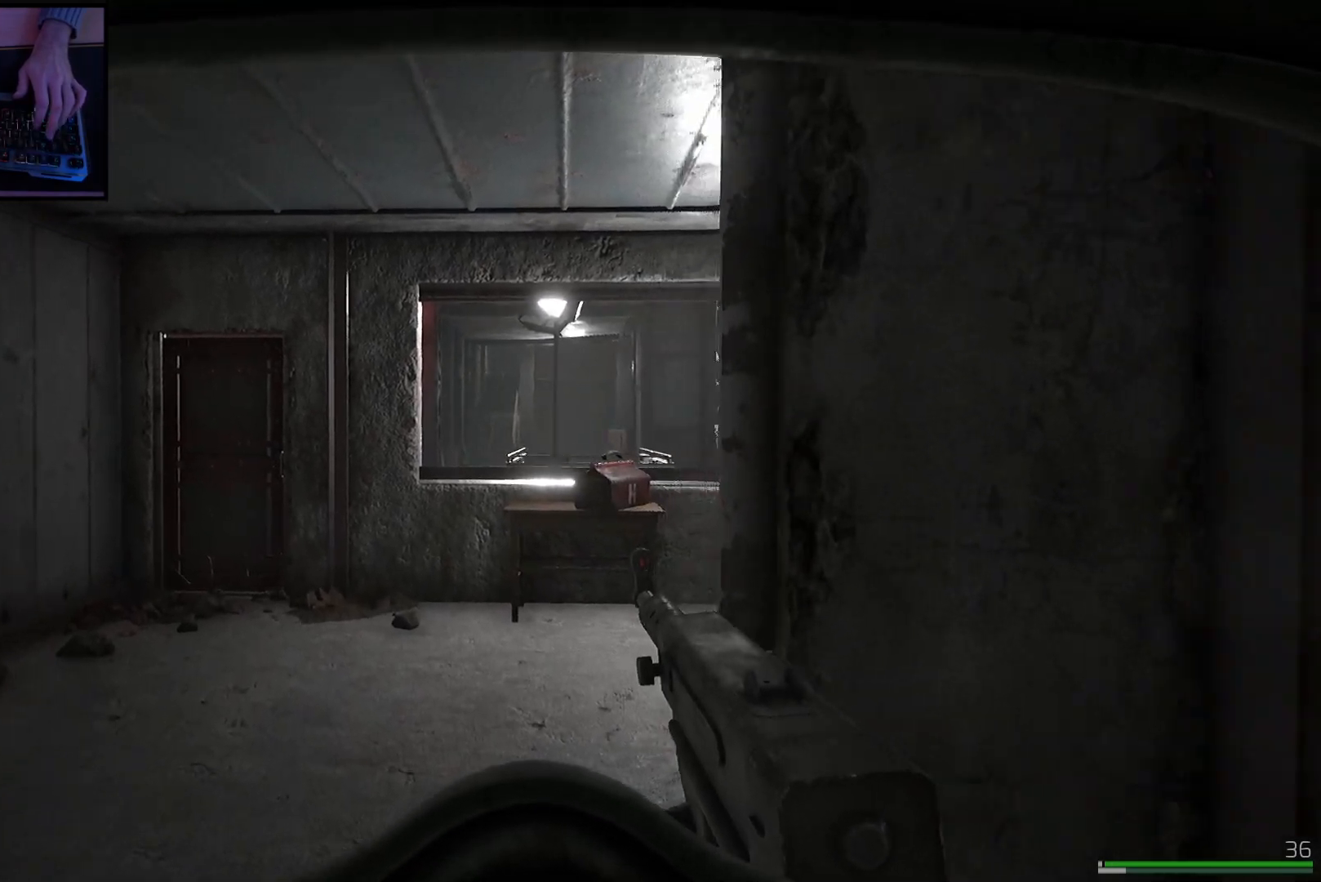
Gameplay with keyboard and mouse; each line is a JSON object with the keys and mouse buttons held at the frame after it. "events" lists presses ("down") and releases ("up") of "a", "ctrl", "d", "e", "q", "s", "shift", "space", "w", "mouse_left", "mouse_wheel", "mouse_right", "mouse_mb4" and "mouse_mb5" between this image and that frame as [ms after this image, input, new state], when the widget could be followed in between. "mouse_left", "mouse_wheel", "mouse_right", "mouse_mb4", "mouse_mb5" = the "left", "wheel", "right", "mb4", "mb5" buttons of the "mouse" list. No other keys are recorded. "wheel" means that the mouse wheel is clicked or scrolled. Mouse movement is not recorded.
{"keys": ["w"], "mouse": [], "events": [[216, "a", "down"], [367, "a", "up"]]}
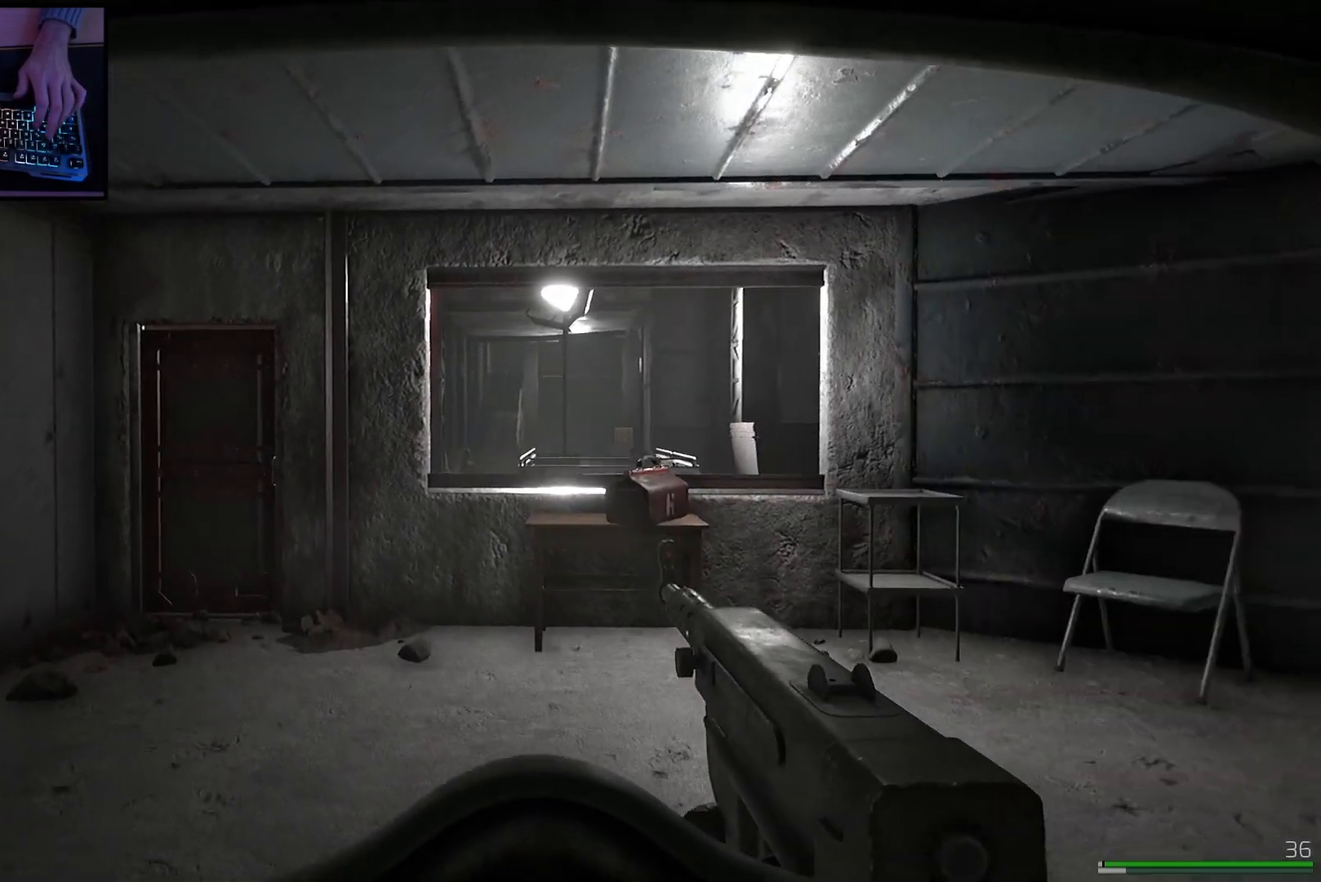
{"keys": ["d", "w"], "mouse": [], "events": [[267, "d", "down"]]}
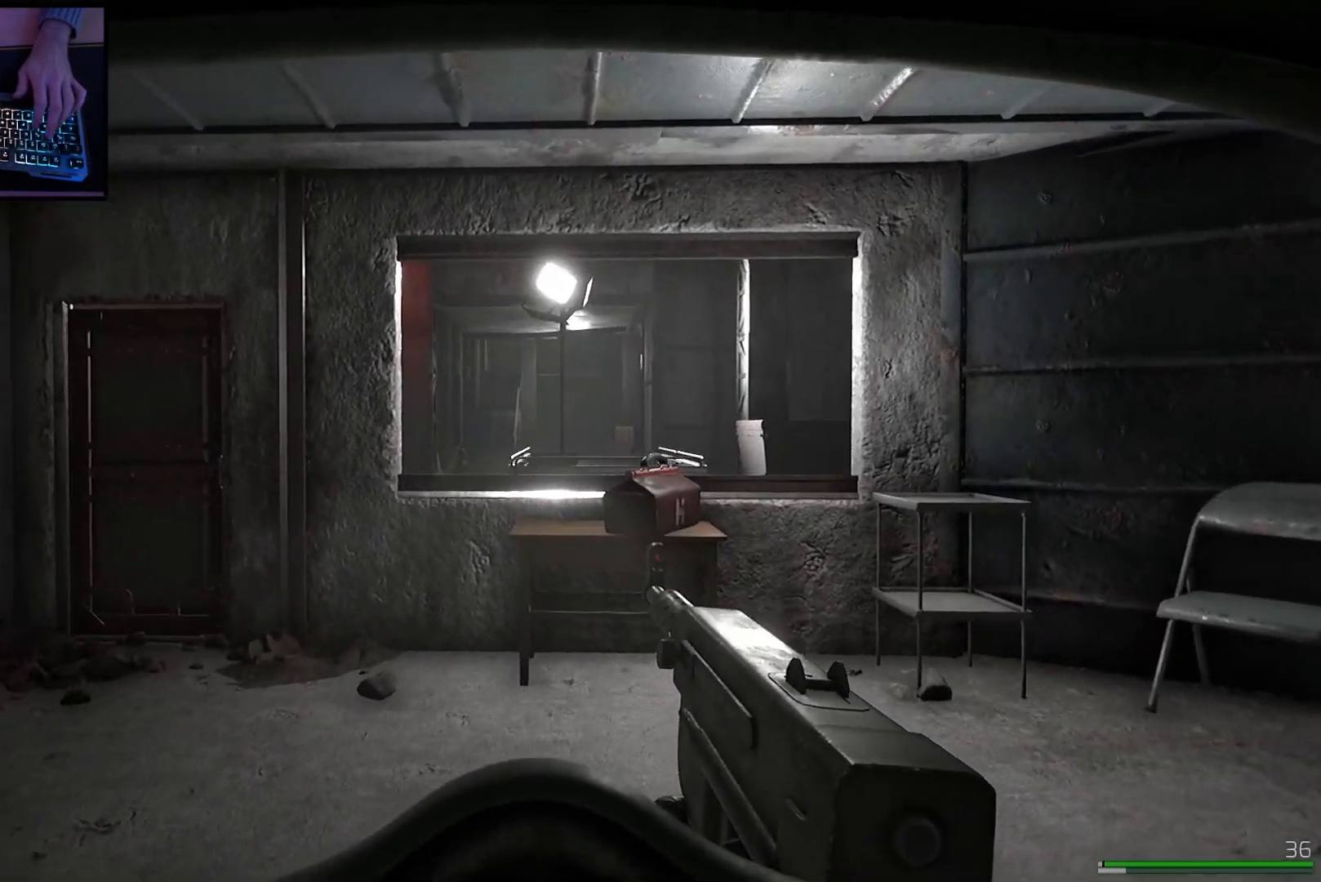
{"keys": ["d", "w"], "mouse": [], "events": []}
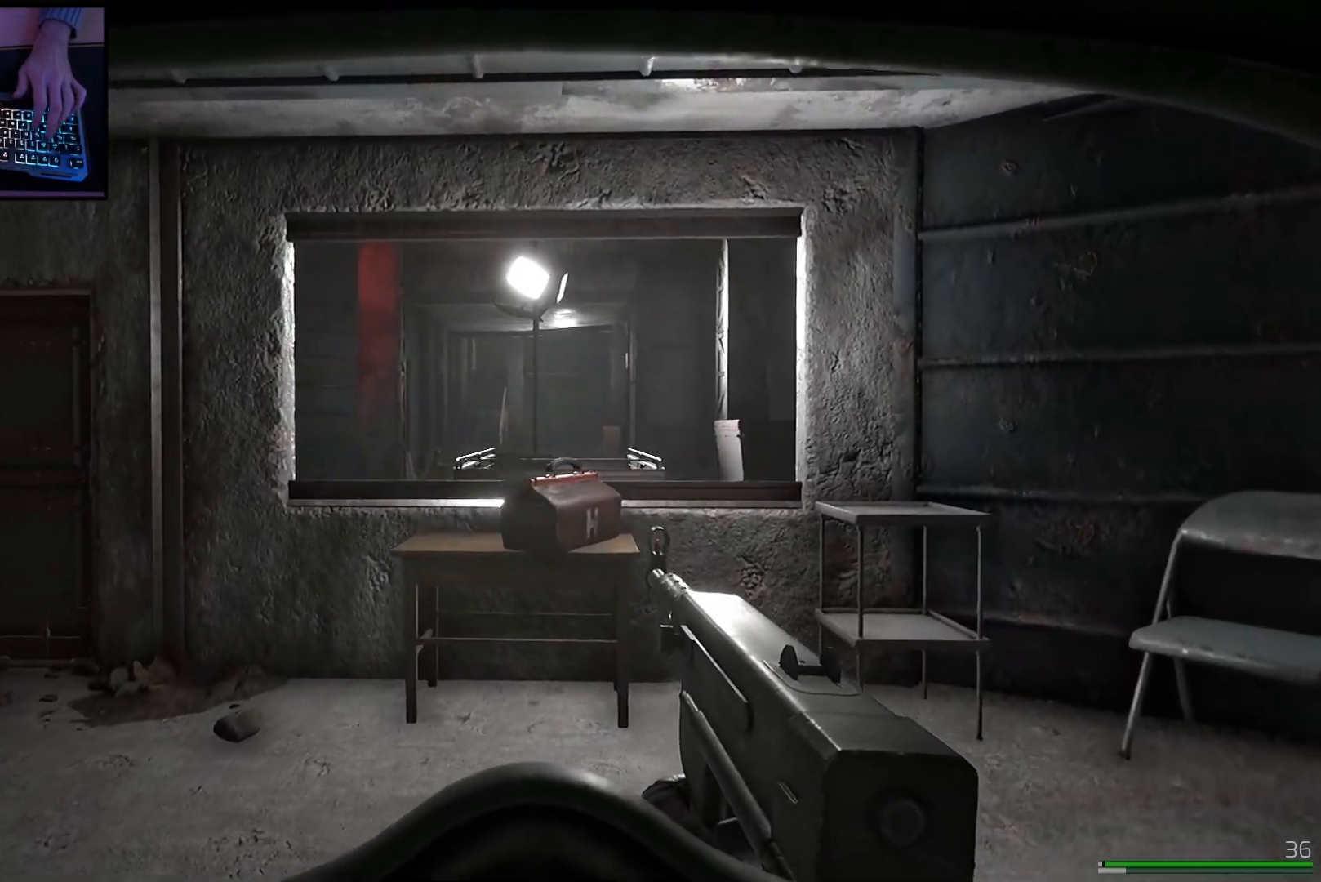
{"keys": ["d"], "mouse": [], "events": [[267, "w", "up"]]}
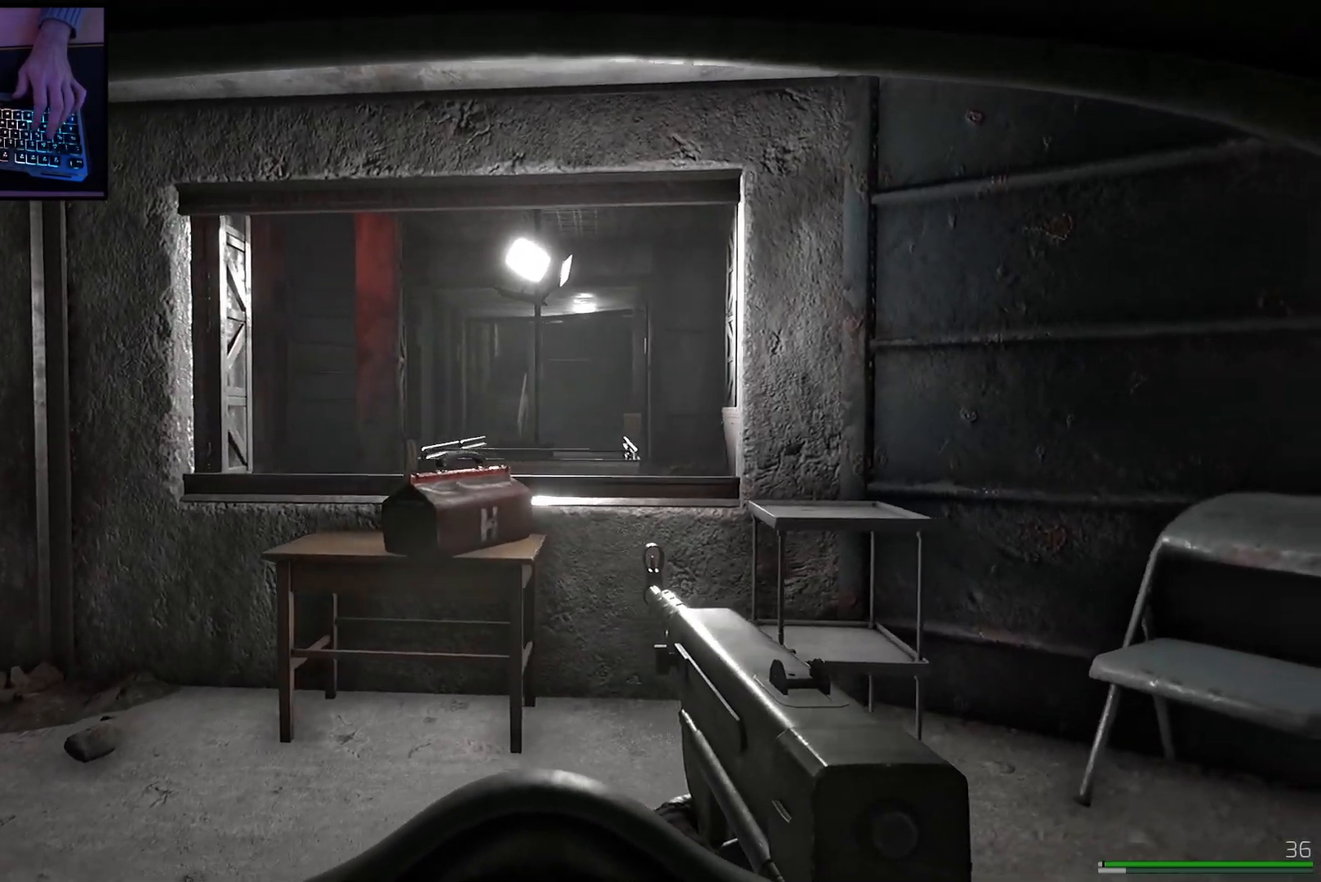
{"keys": ["d"], "mouse": [], "events": []}
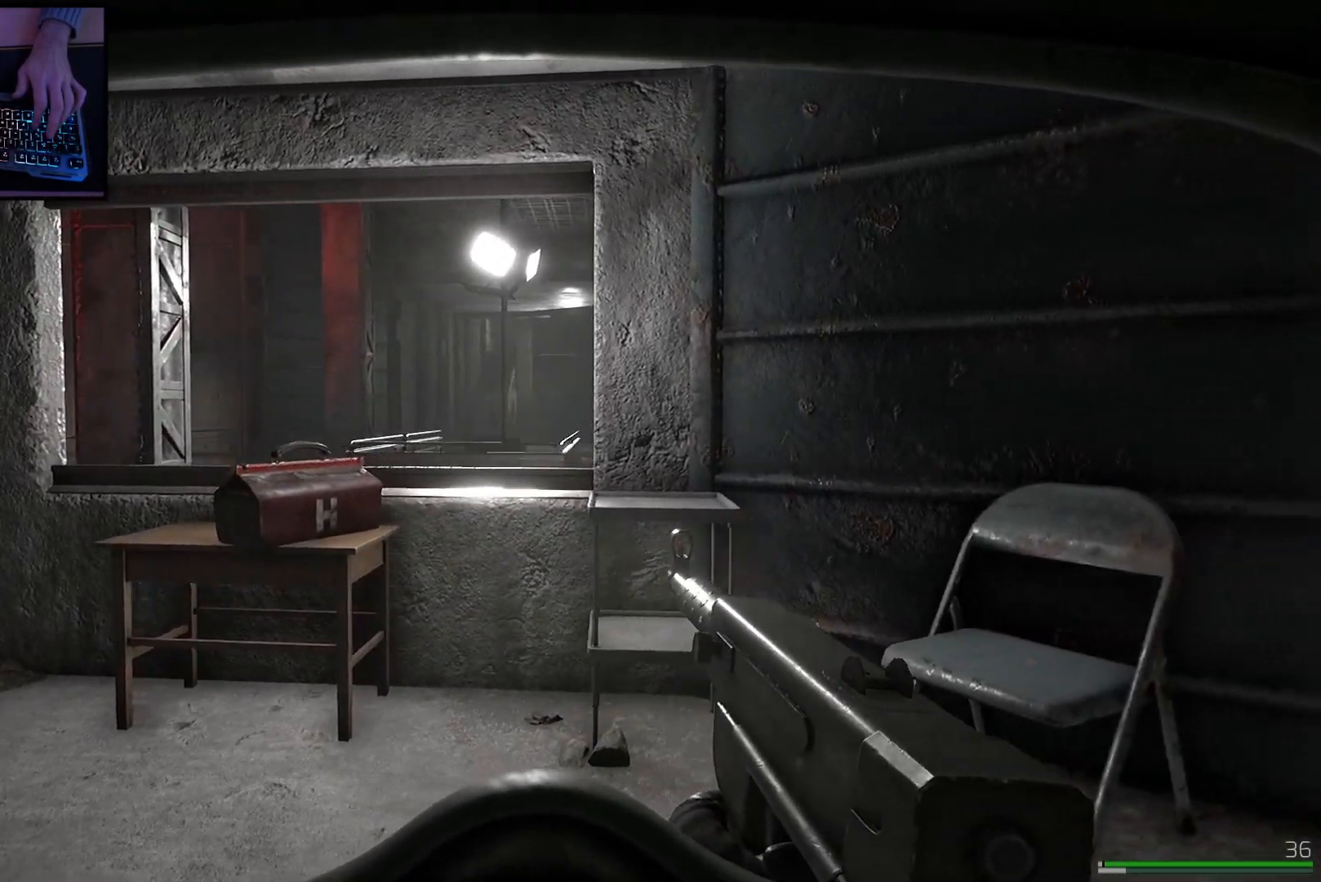
{"keys": ["d"], "mouse": [], "events": []}
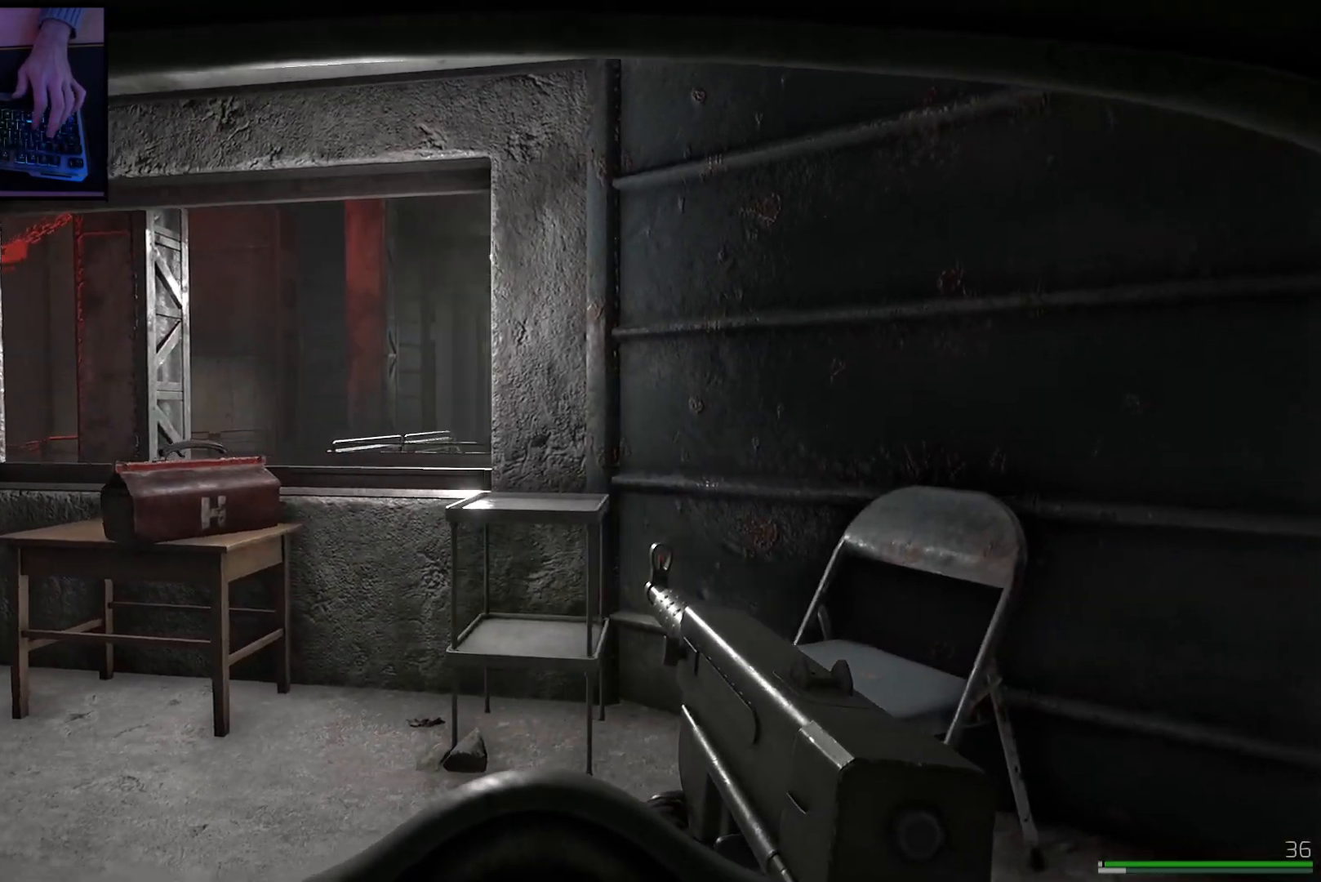
{"keys": ["d"], "mouse": [], "events": []}
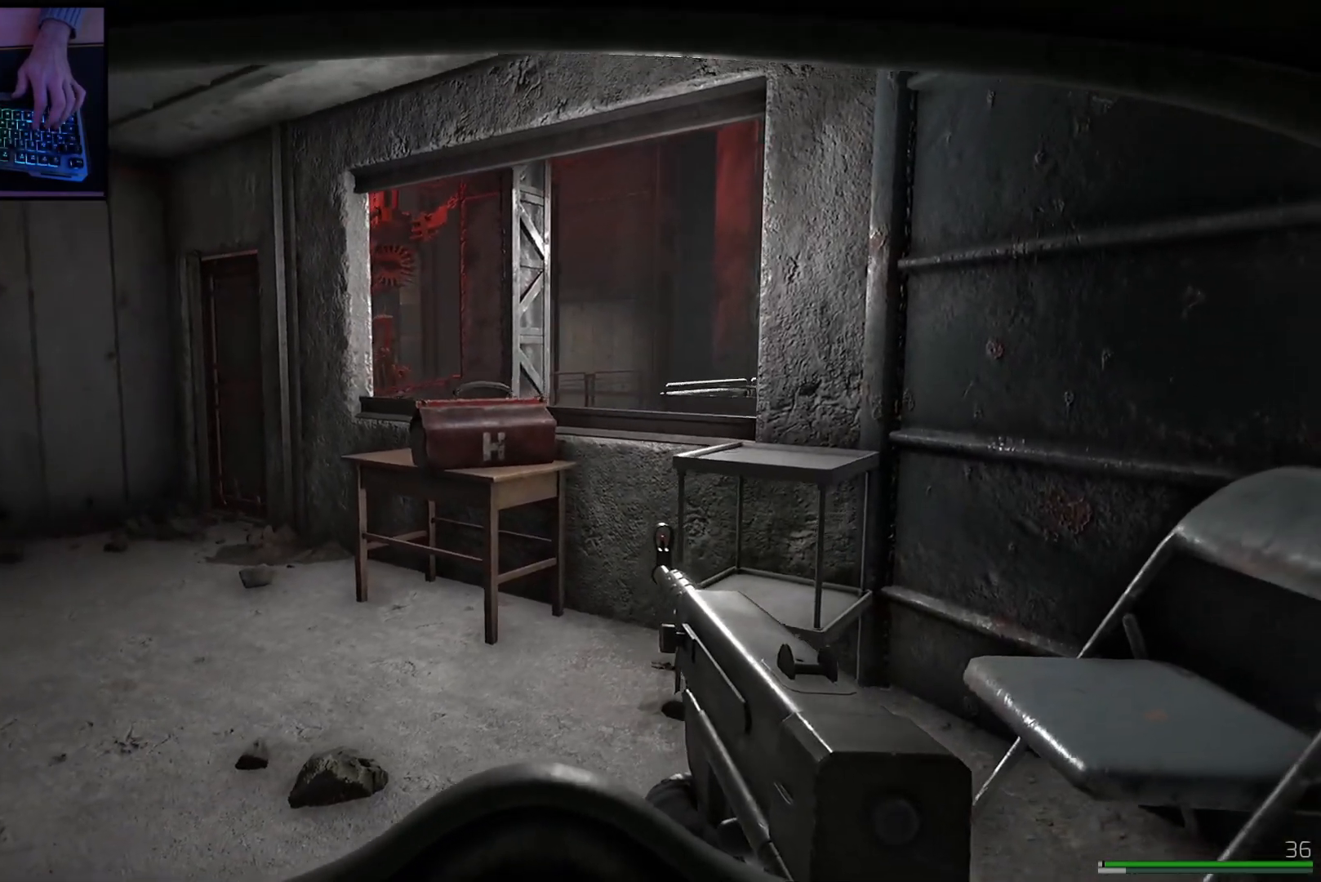
{"keys": ["a", "s"], "mouse": [], "events": [[234, "d", "up"], [234, "s", "down"], [468, "a", "down"]]}
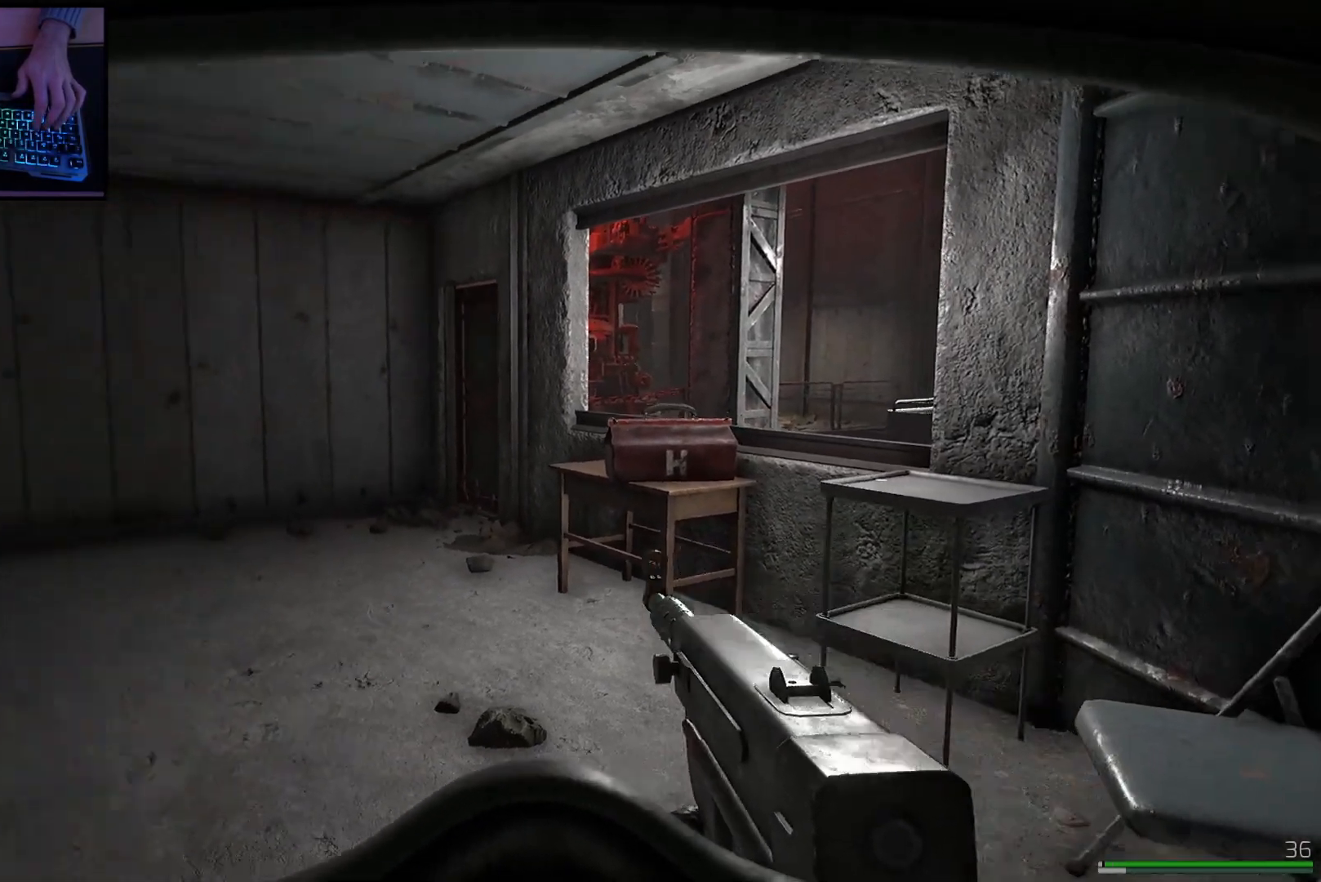
{"keys": ["a"], "mouse": [], "events": [[17, "s", "up"], [83, "a", "up"], [417, "a", "down"]]}
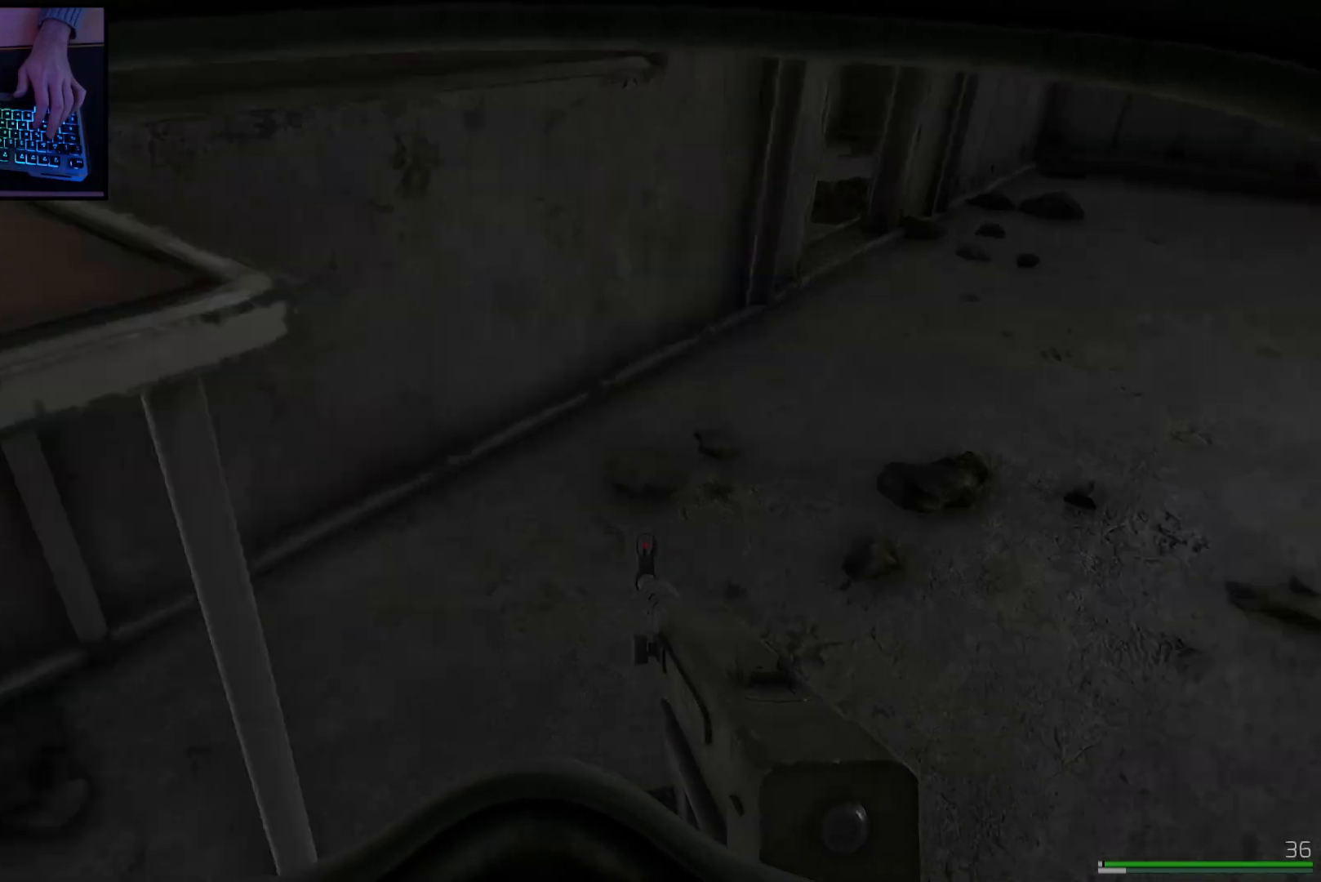
{"keys": [], "mouse": [], "events": [[17, "a", "up"], [317, "a", "down"], [468, "a", "up"]]}
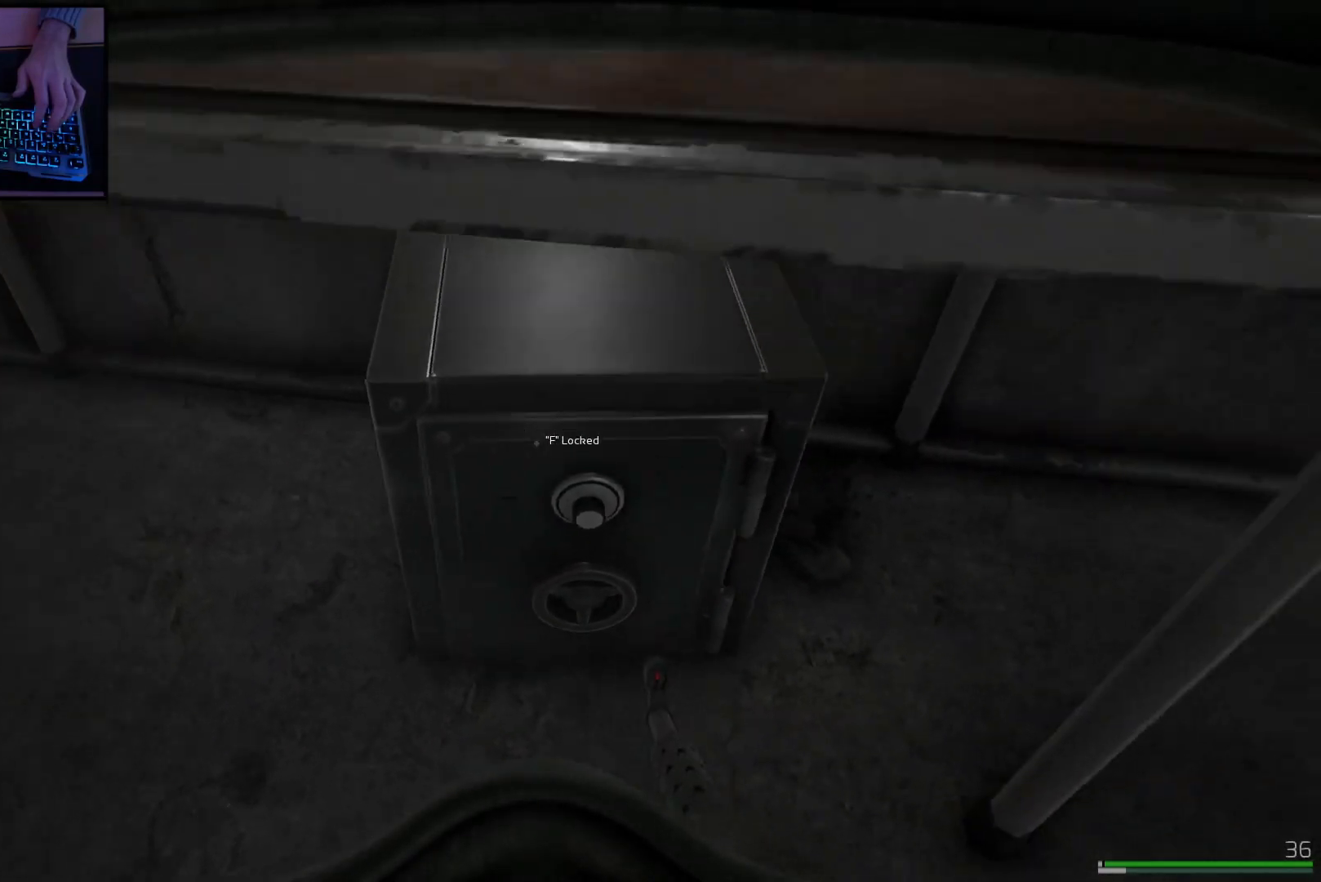
{"keys": ["a"], "mouse": [], "events": [[300, "a", "down"]]}
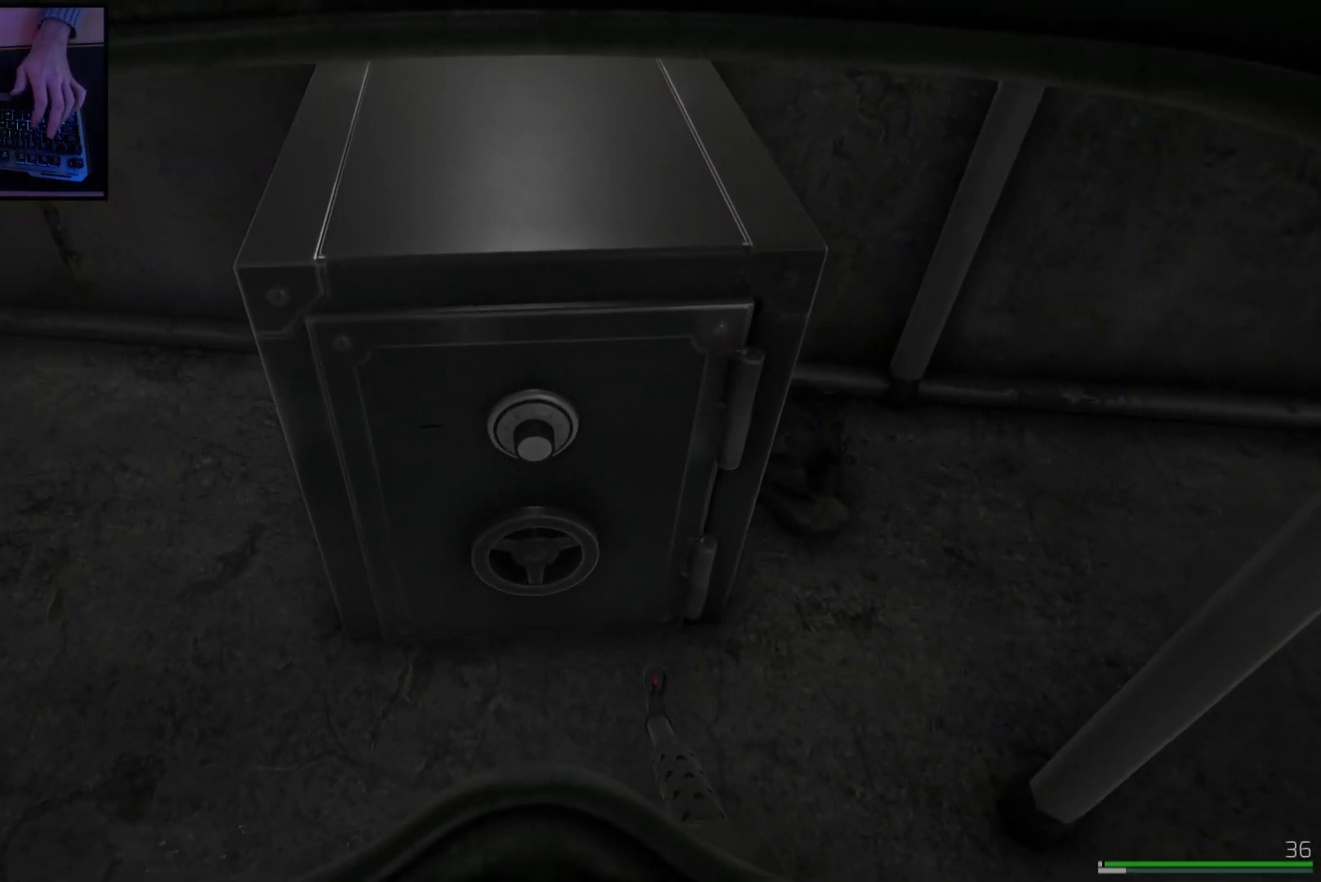
{"keys": [], "mouse": [], "events": [[301, "a", "up"]]}
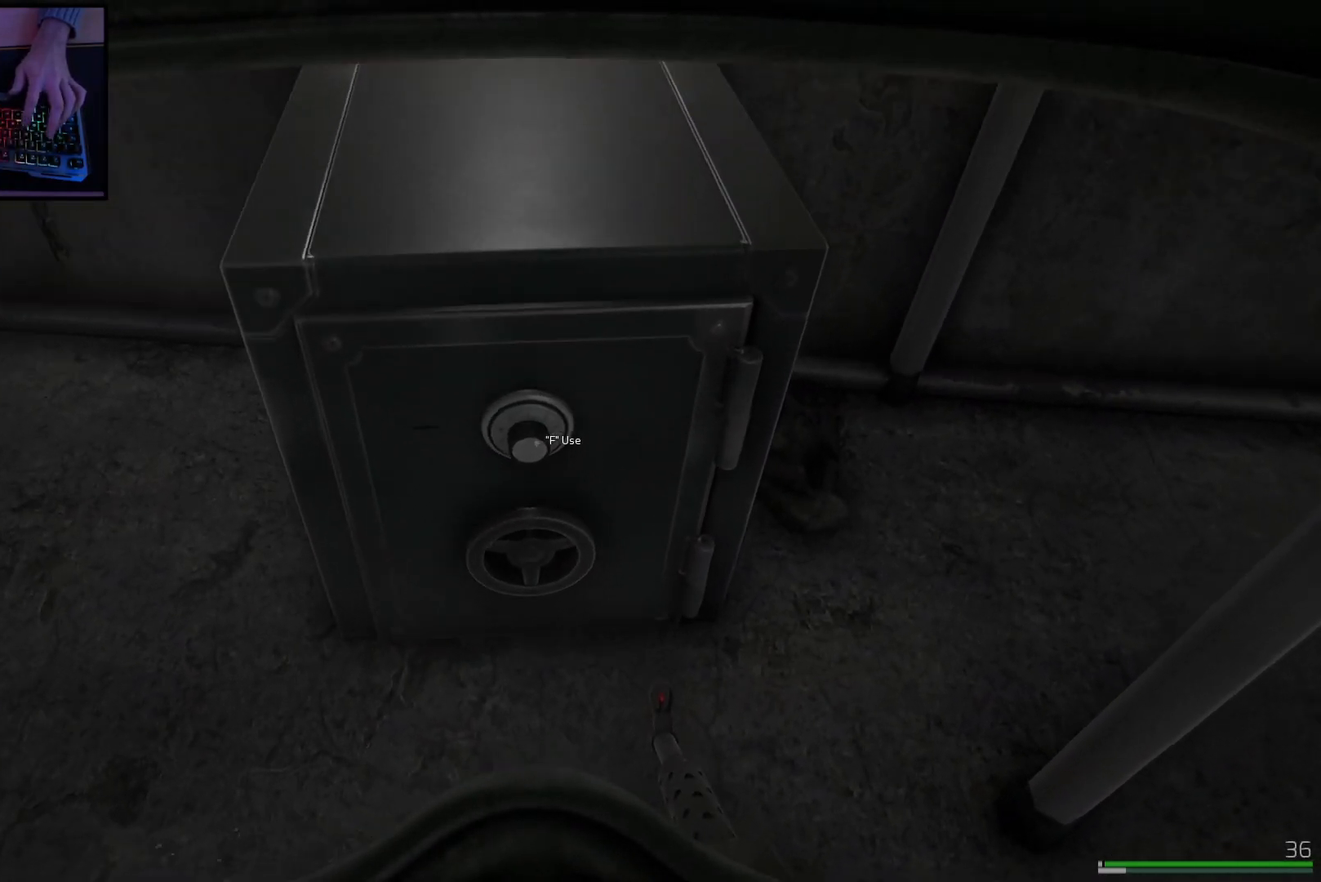
{"keys": [], "mouse": [], "events": []}
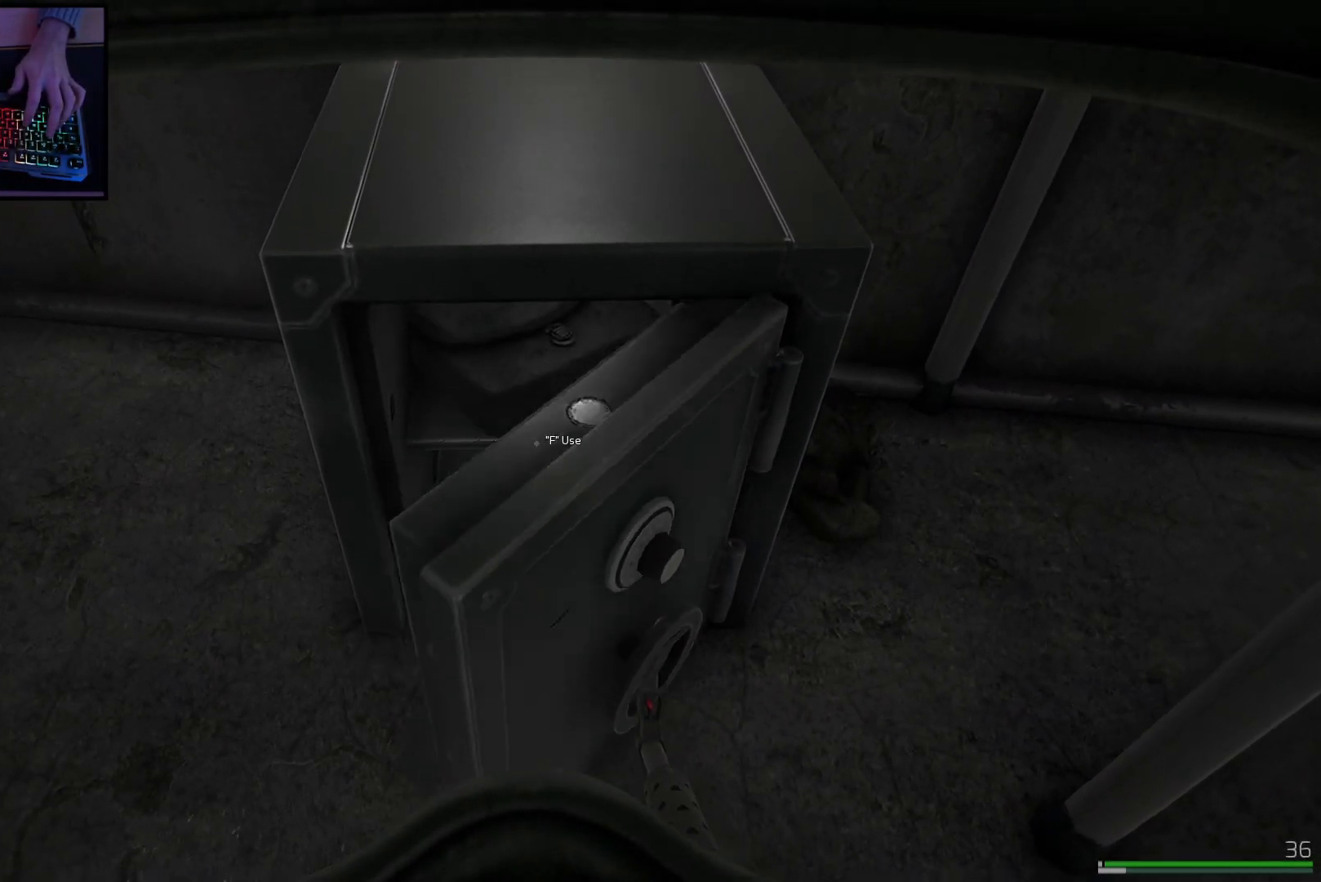
{"keys": [], "mouse": [], "events": []}
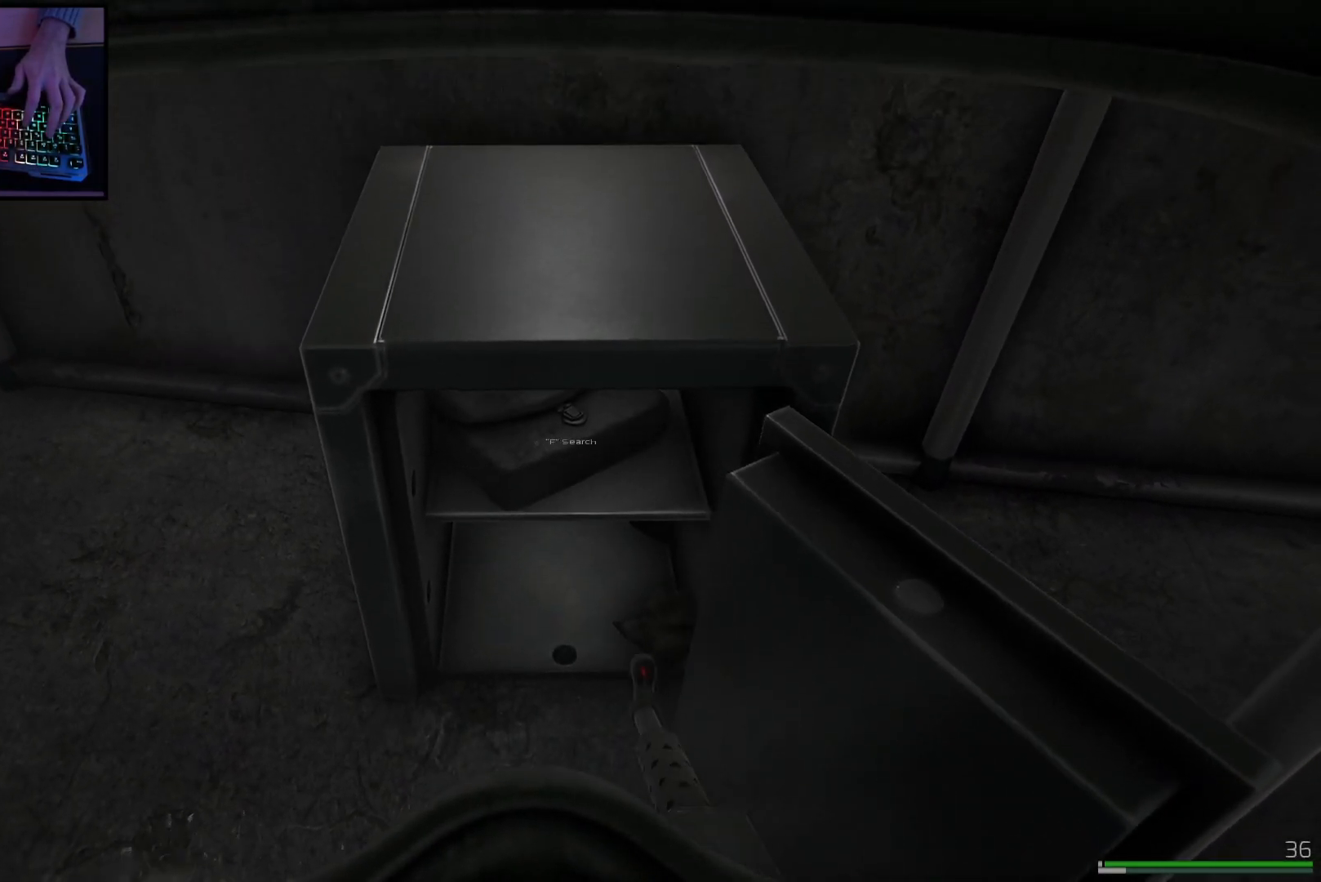
{"keys": [], "mouse": [], "events": []}
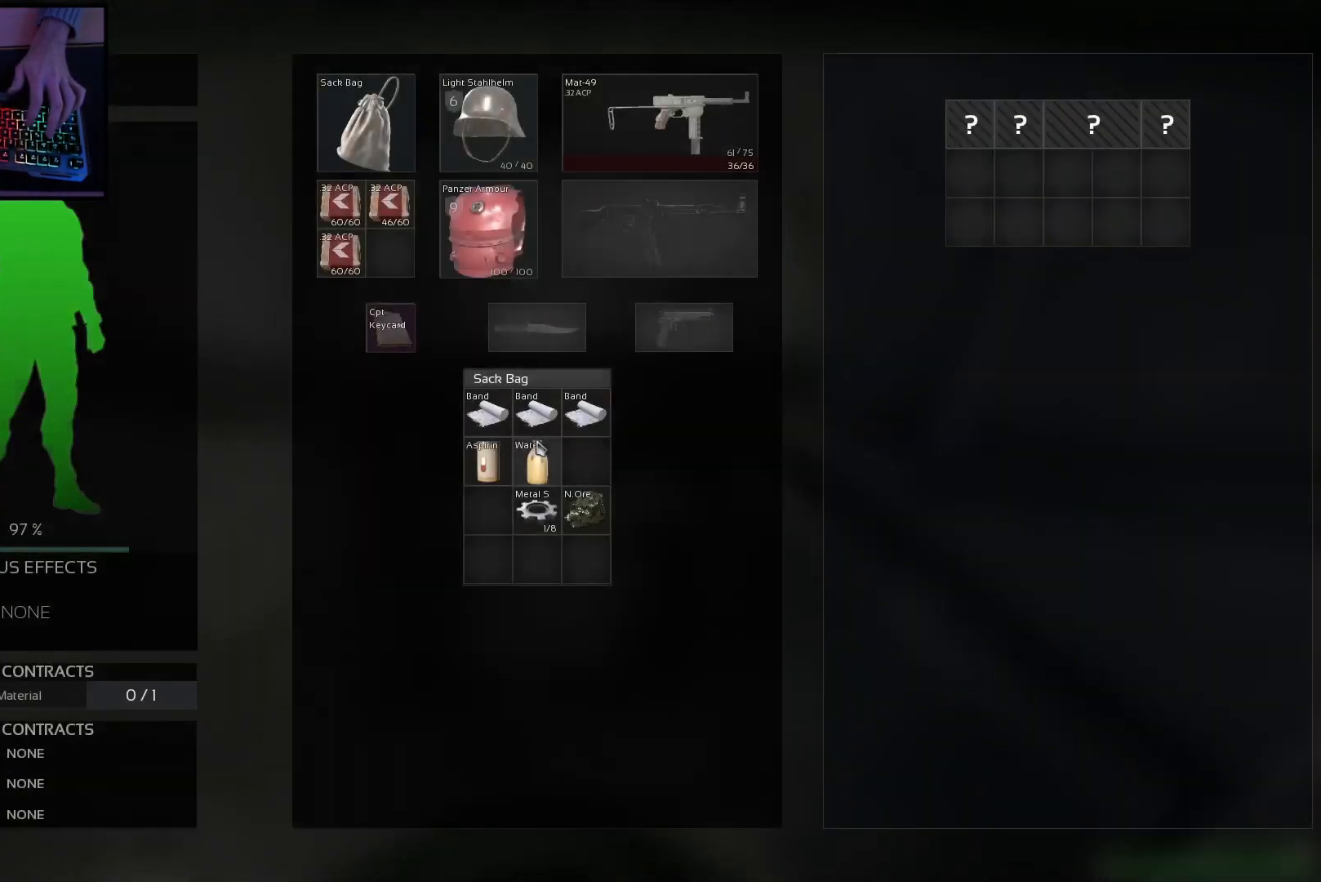
{"keys": [], "mouse": [], "events": []}
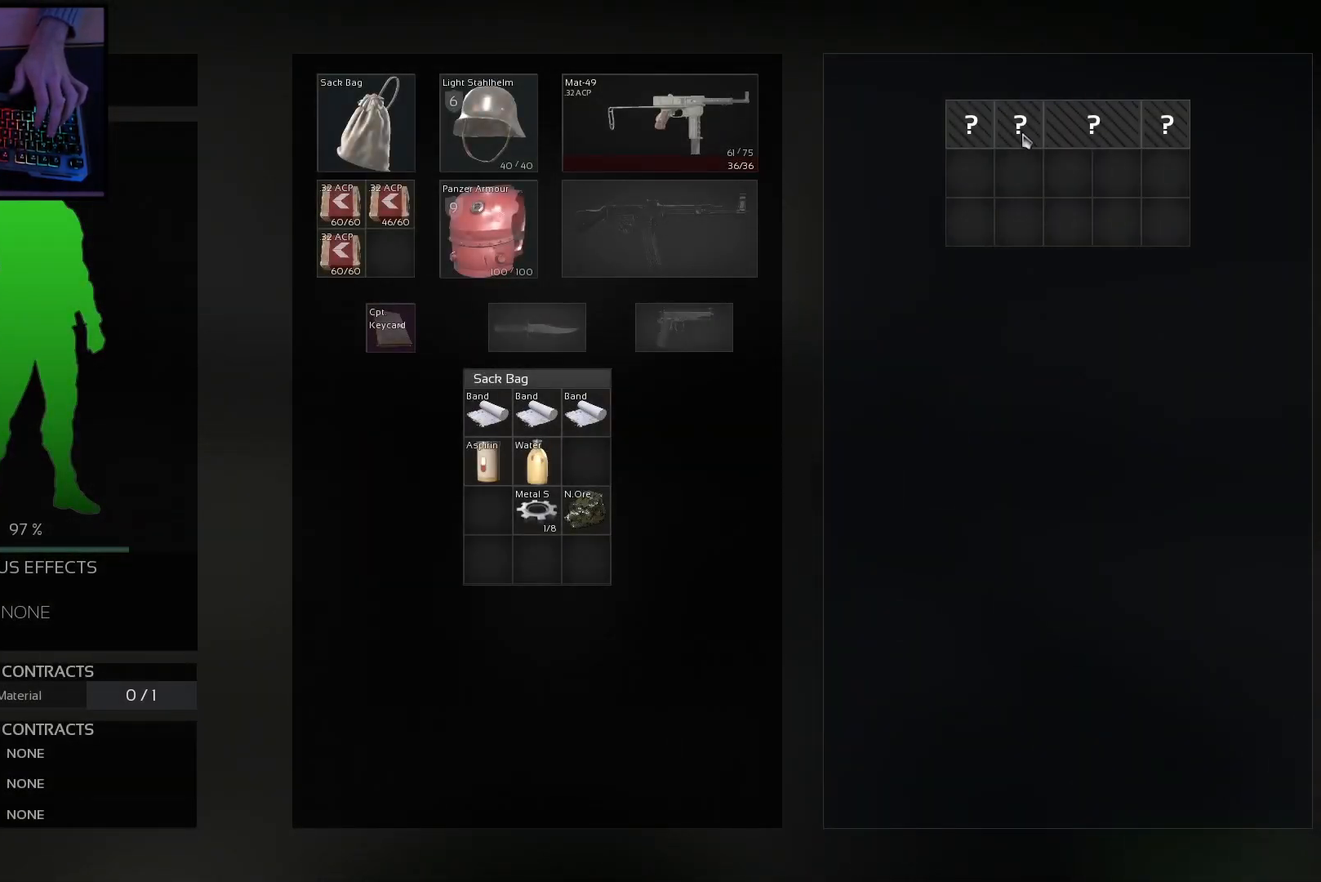
{"keys": [], "mouse": [], "events": [[50, "mouse_left", "down"], [150, "mouse_left", "up"], [284, "mouse_left", "down"], [367, "mouse_left", "up"]]}
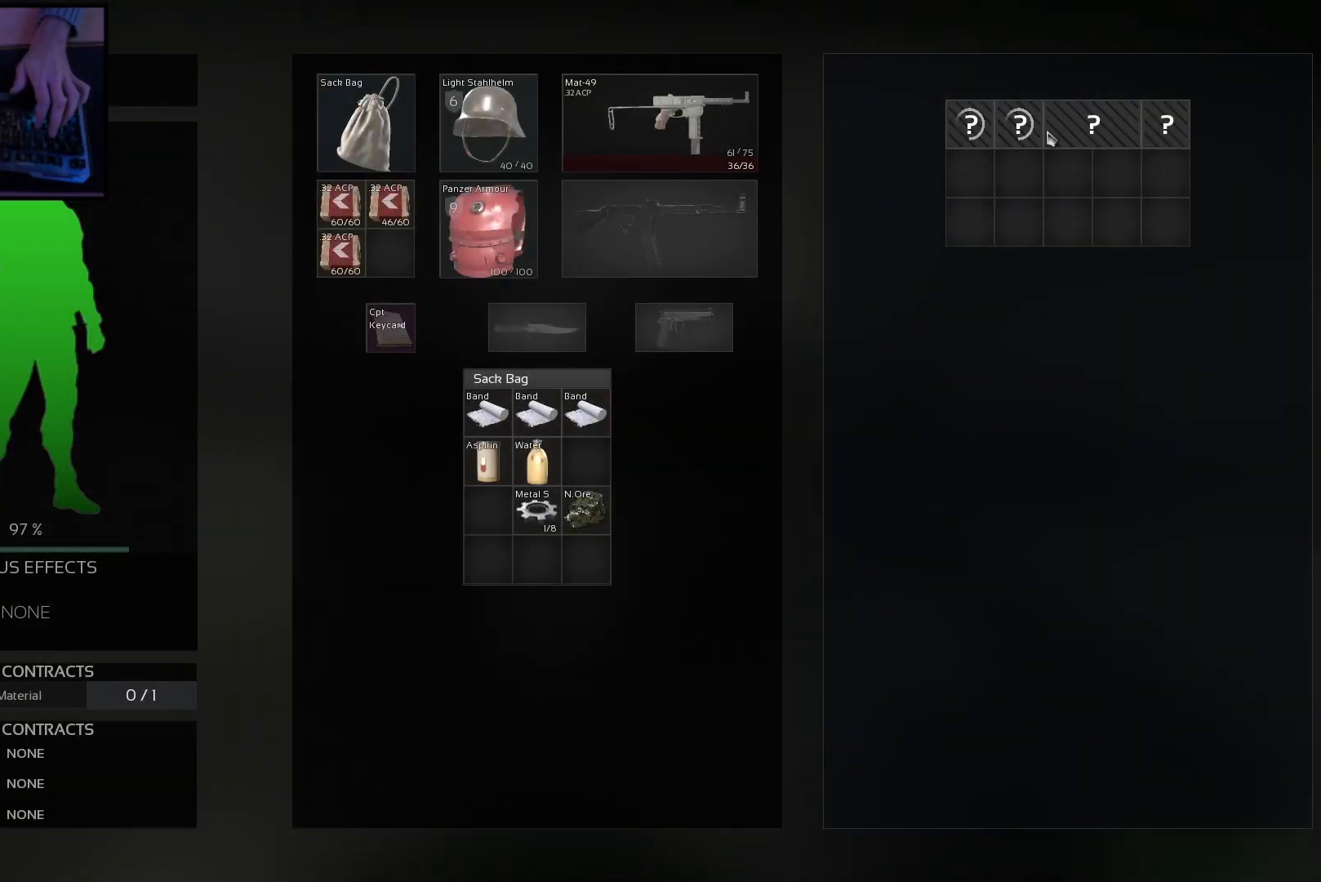
{"keys": [], "mouse": [], "events": [[50, "mouse_left", "down"], [151, "mouse_left", "up"], [301, "mouse_left", "down"], [384, "mouse_left", "up"]]}
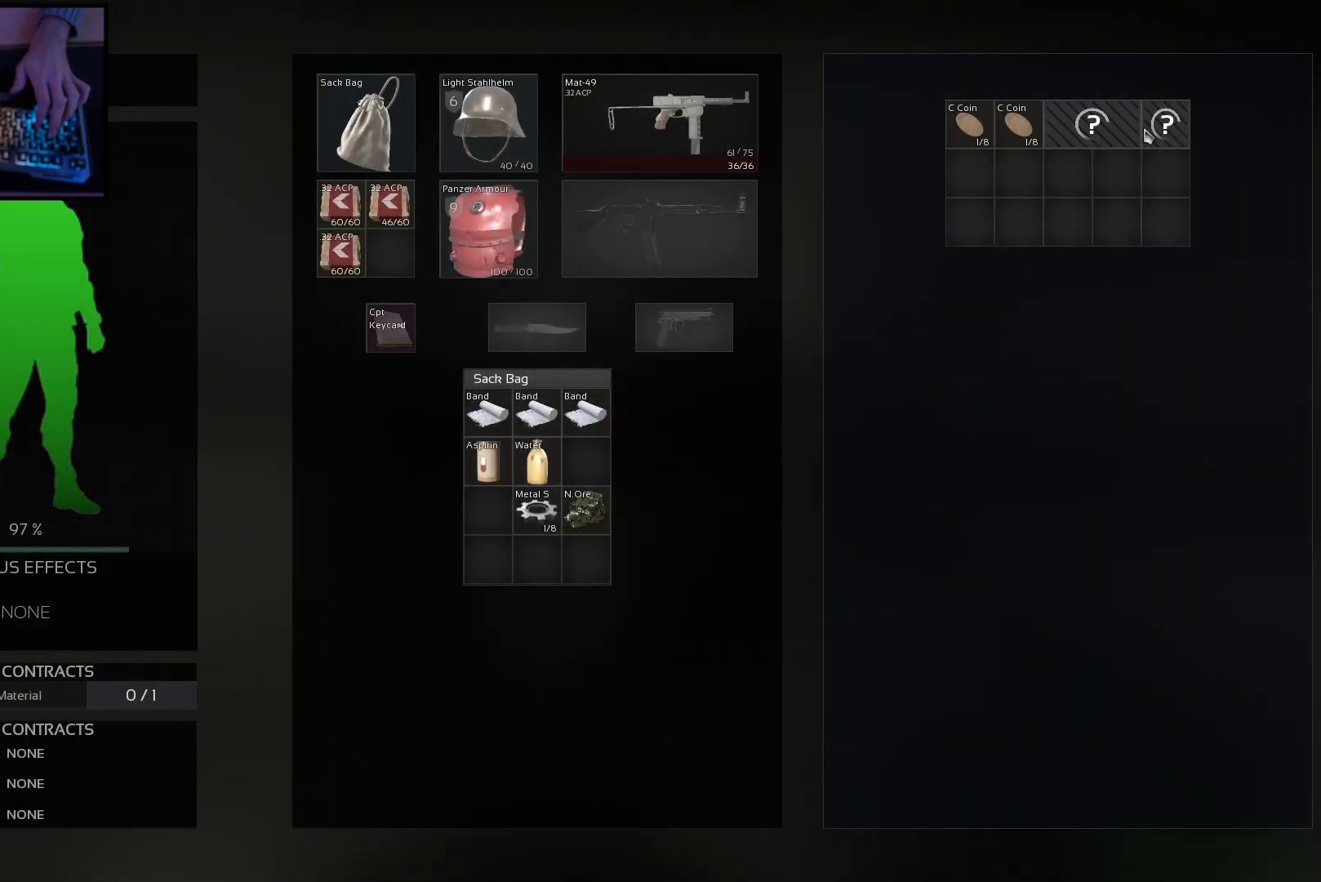
{"keys": ["ctrl"], "mouse": [], "events": [[500, "ctrl", "down"]]}
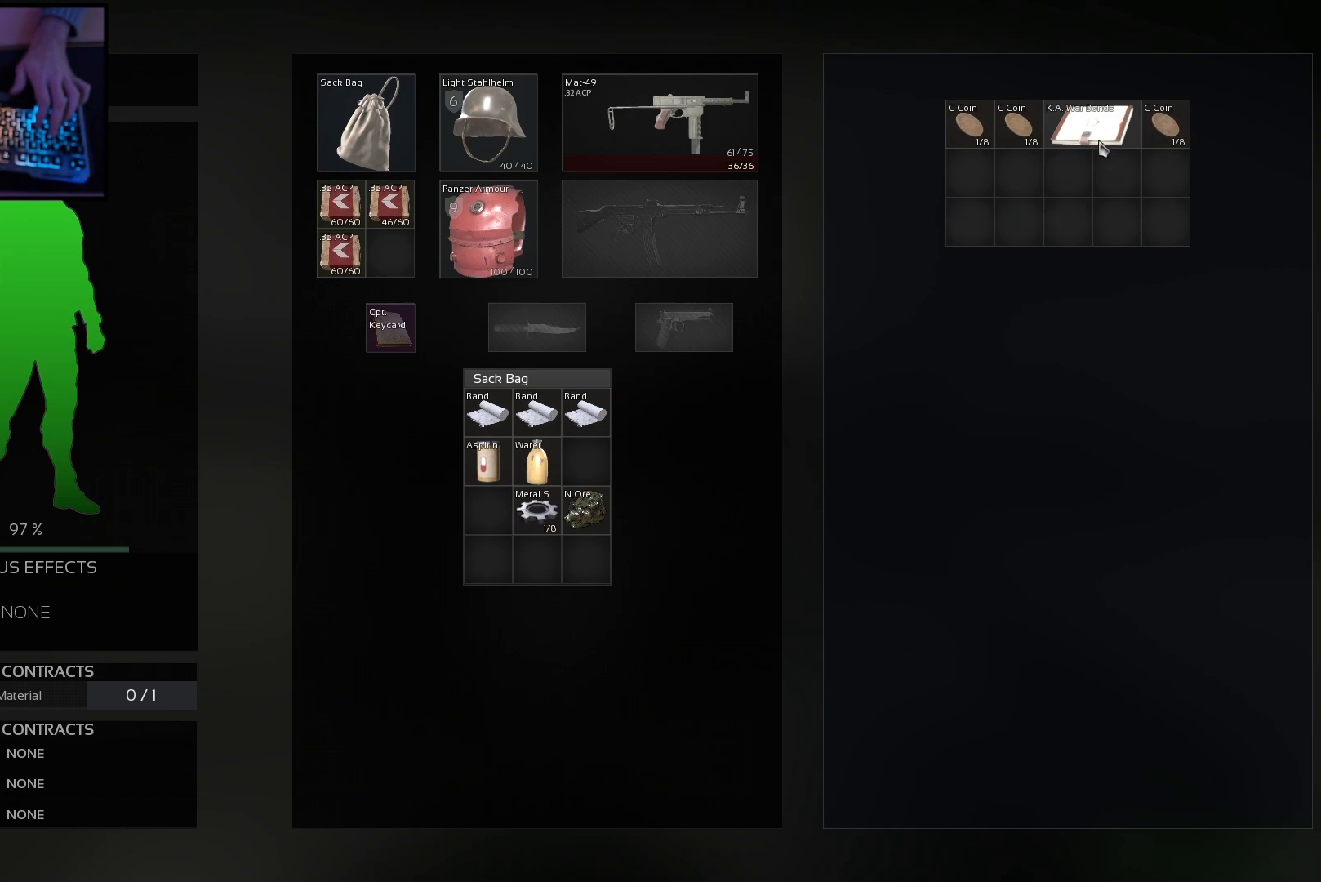
{"keys": [], "mouse": [], "events": [[134, "mouse_left", "down"], [234, "mouse_left", "up"], [401, "ctrl", "up"]]}
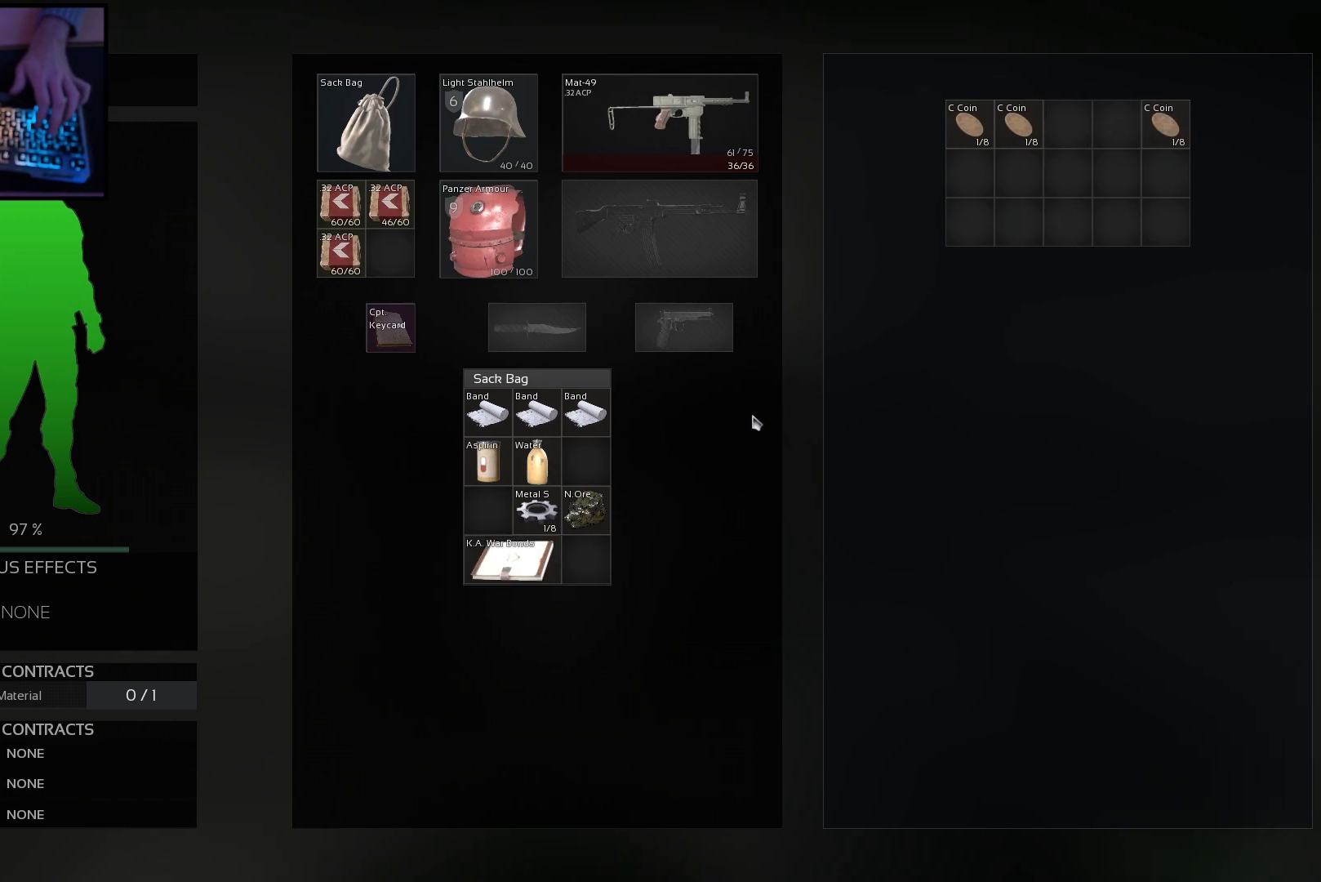
{"keys": [], "mouse": [], "events": [[384, "mouse_left", "down"], [500, "mouse_left", "up"]]}
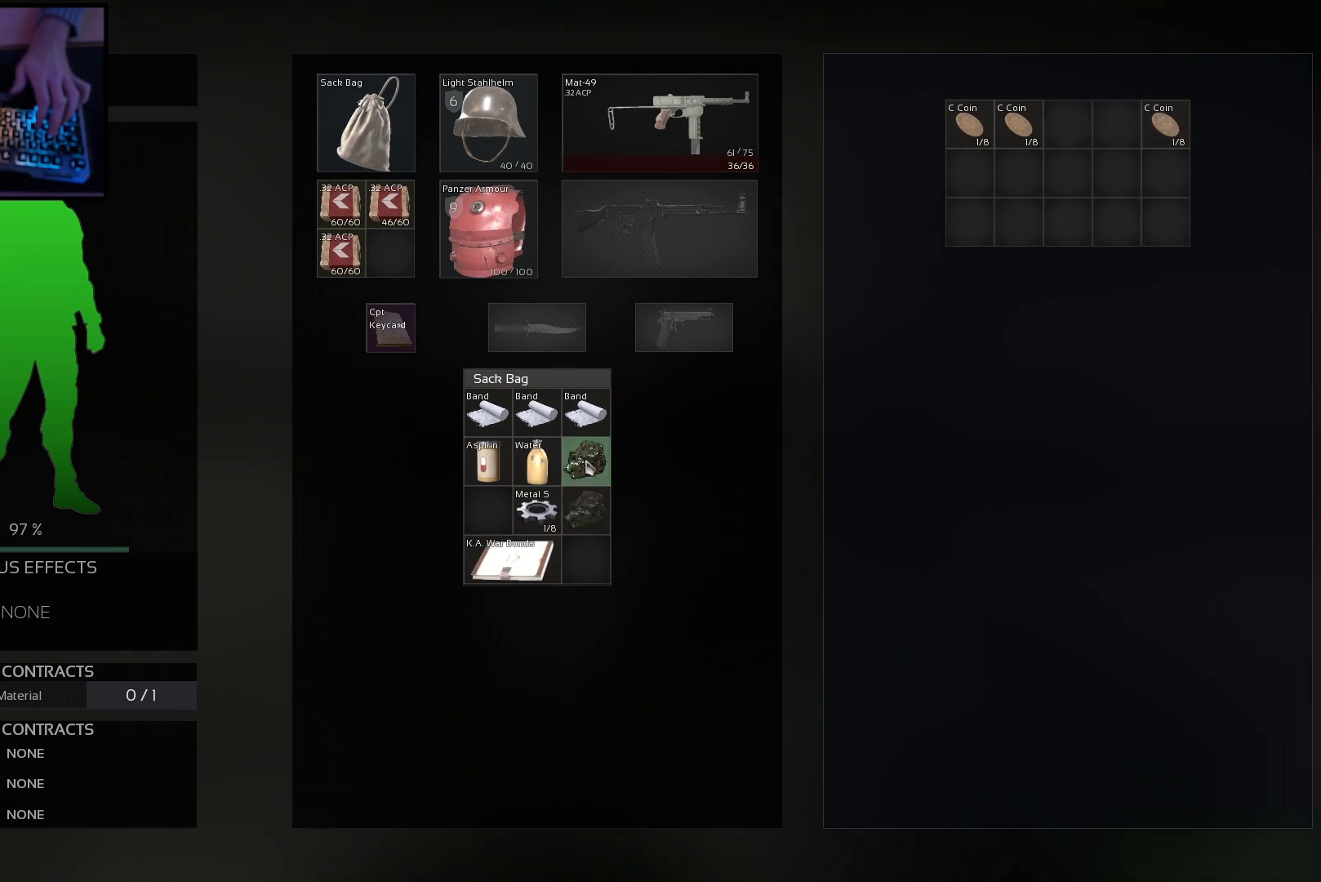
{"keys": [], "mouse": [], "events": [[284, "mouse_left", "down"], [434, "mouse_left", "up"]]}
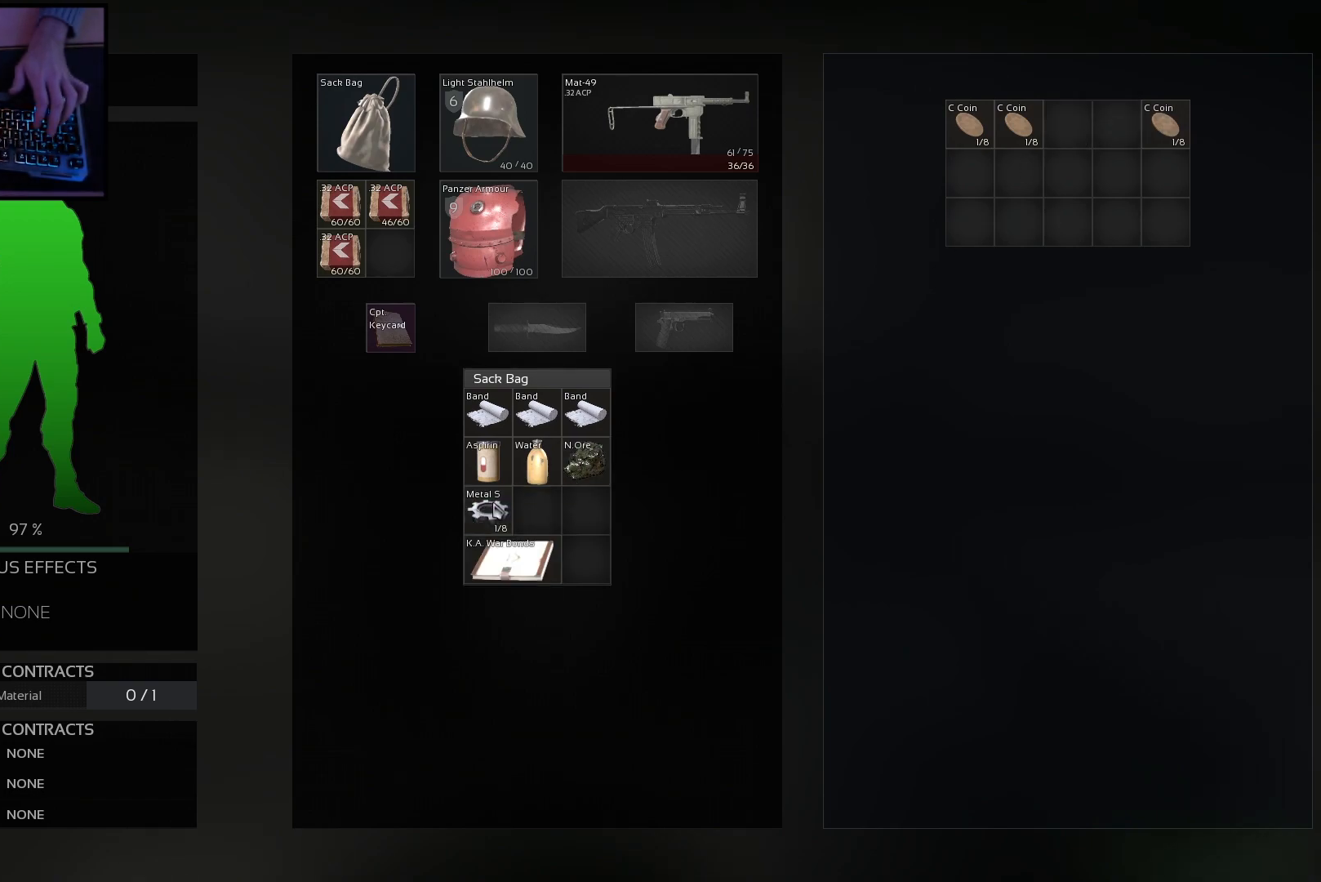
{"keys": ["ctrl"], "mouse": [], "events": [[484, "ctrl", "down"]]}
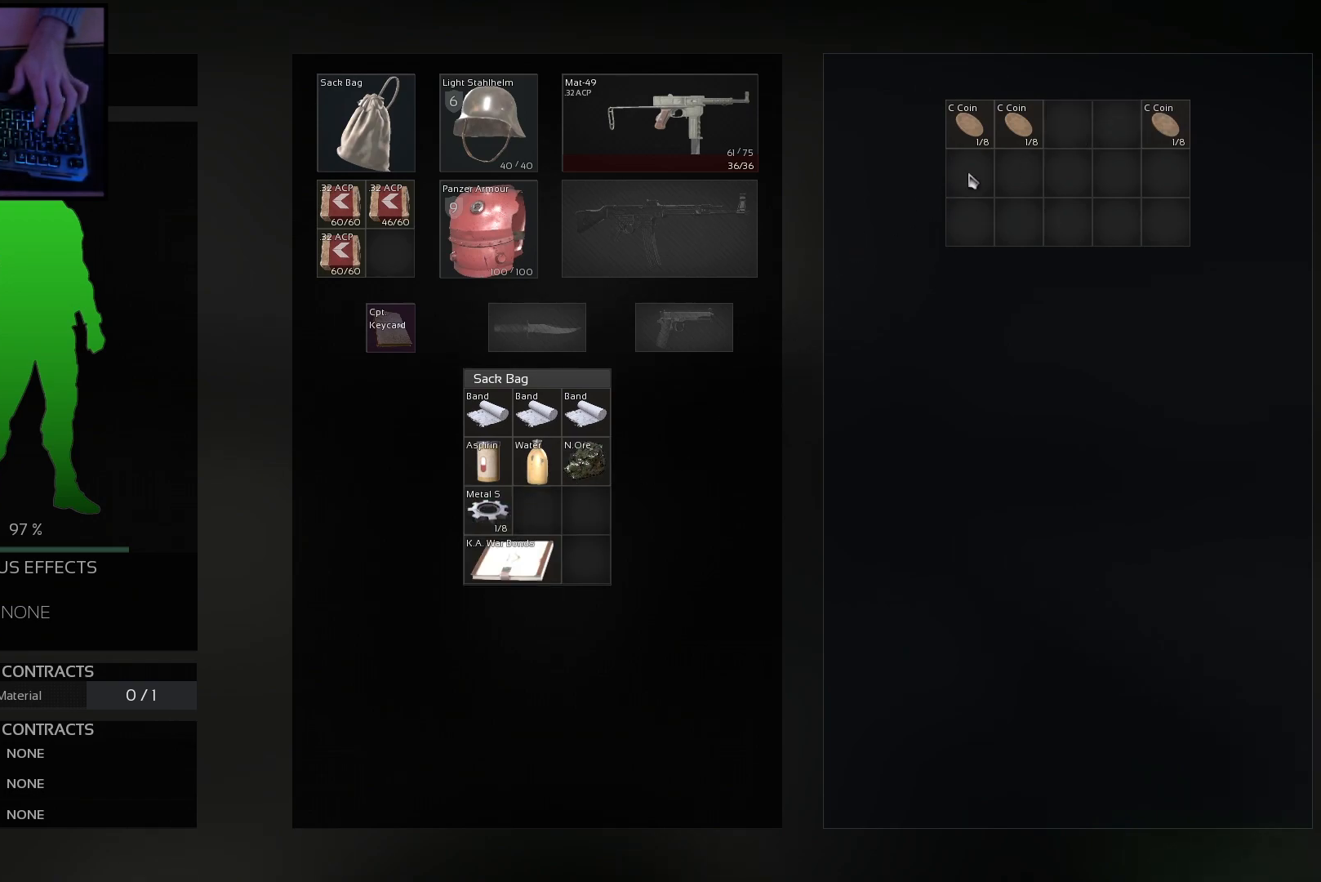
{"keys": ["ctrl"], "mouse": [], "events": [[234, "mouse_left", "down"], [301, "mouse_left", "up"], [401, "mouse_left", "down"], [501, "mouse_left", "up"]]}
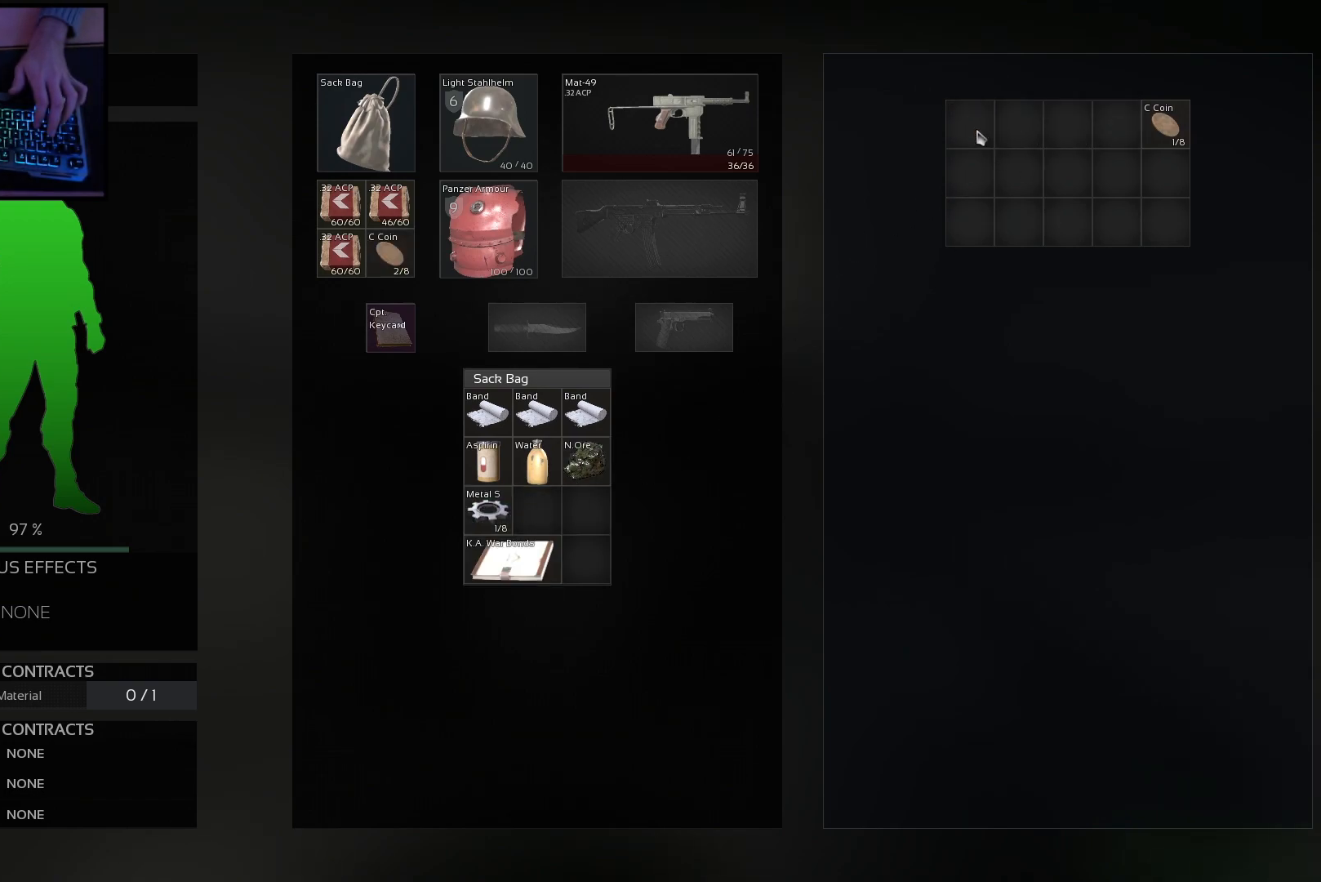
{"keys": [], "mouse": [], "events": [[233, "mouse_left", "down"], [334, "mouse_left", "up"], [500, "ctrl", "up"]]}